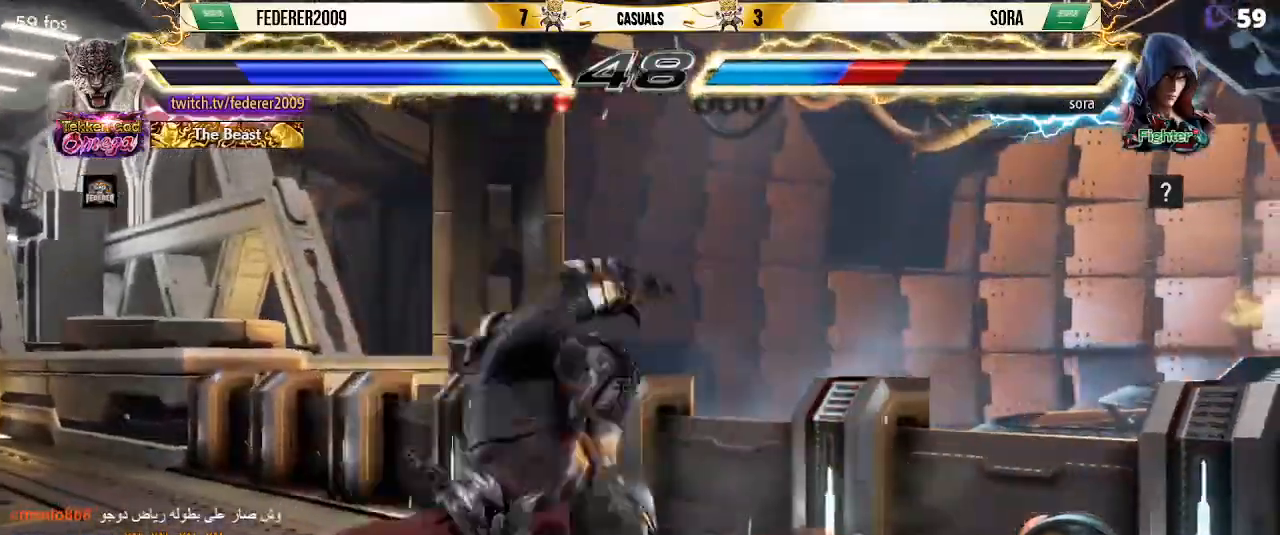
Gameplay with a controller (PlayStation layout); each line is a JSON object with the inputs held at the frame after it. "events" lists button and stick changes between this image and that frame as [ms after this image, input, new state], when the widget could be followed in between. Not read: L3 R3 right_stick.
{"buttons": ["SQUARE"], "left_stick": "center", "events": []}
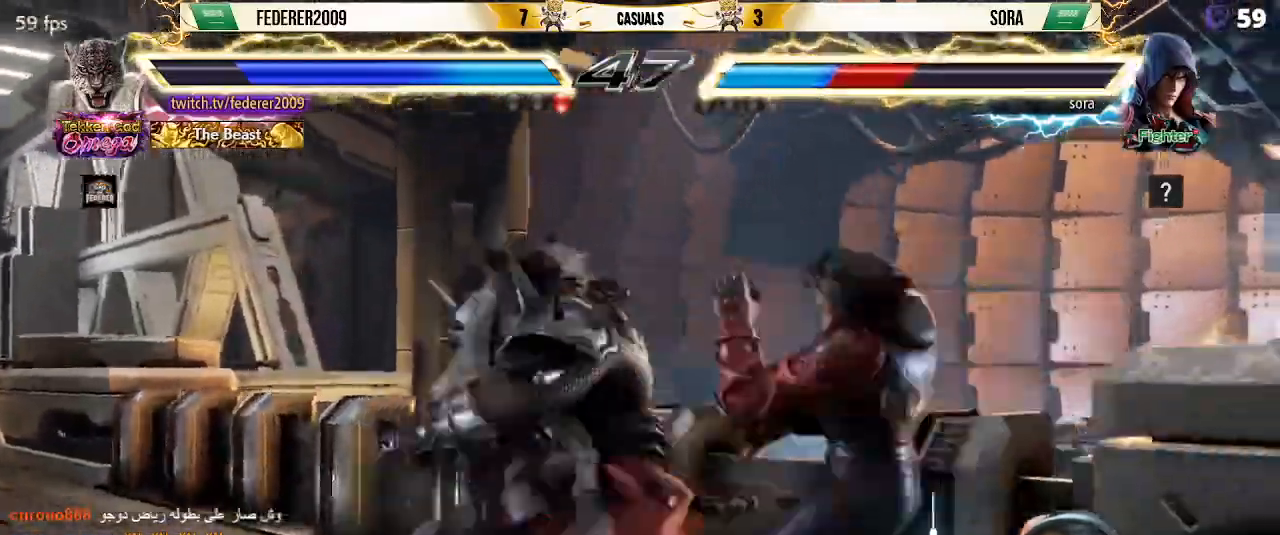
{"buttons": [], "left_stick": "center", "events": [[333, "SQUARE", "up"], [433, "DPAD_RIGHT", "down"], [500, "DPAD_RIGHT", "up"]]}
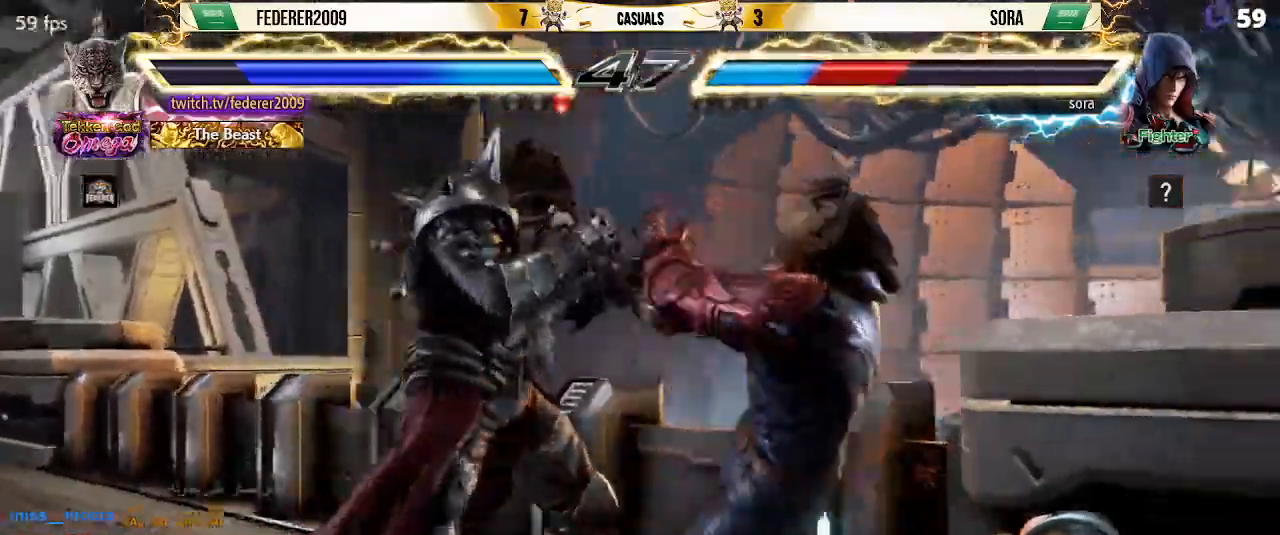
{"buttons": ["CROSS", "DPAD_RIGHT"], "left_stick": "center", "events": [[67, "DPAD_RIGHT", "down"], [200, "CROSS", "down"]]}
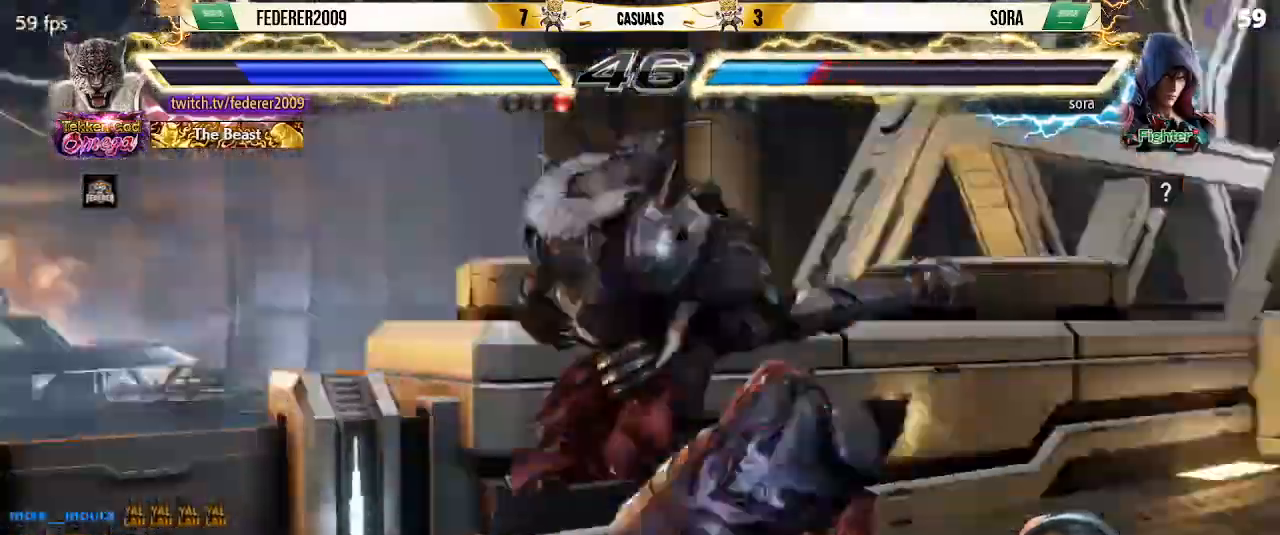
{"buttons": ["DPAD_LEFT"], "left_stick": "center", "events": [[167, "DPAD_LEFT", "down"], [167, "DPAD_RIGHT", "up"], [200, "CROSS", "up"]]}
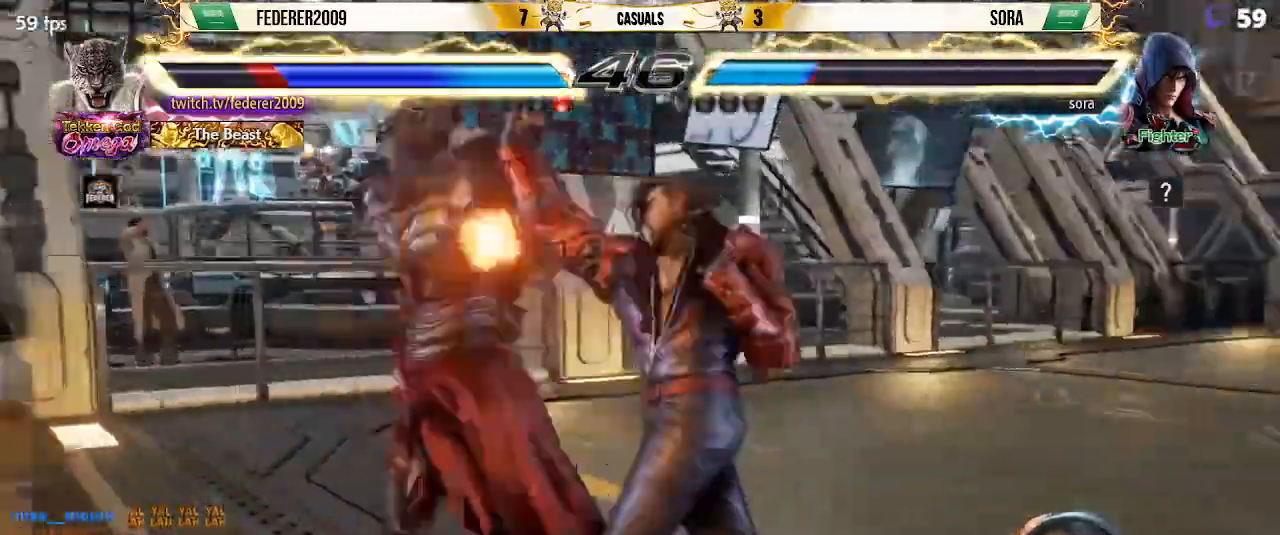
{"buttons": ["SQUARE", "DPAD_LEFT"], "left_stick": "center", "events": [[300, "DPAD_DOWN", "down"], [333, "SQUARE", "down"], [433, "SQUARE", "up"], [467, "DPAD_DOWN", "up"], [500, "SQUARE", "down"]]}
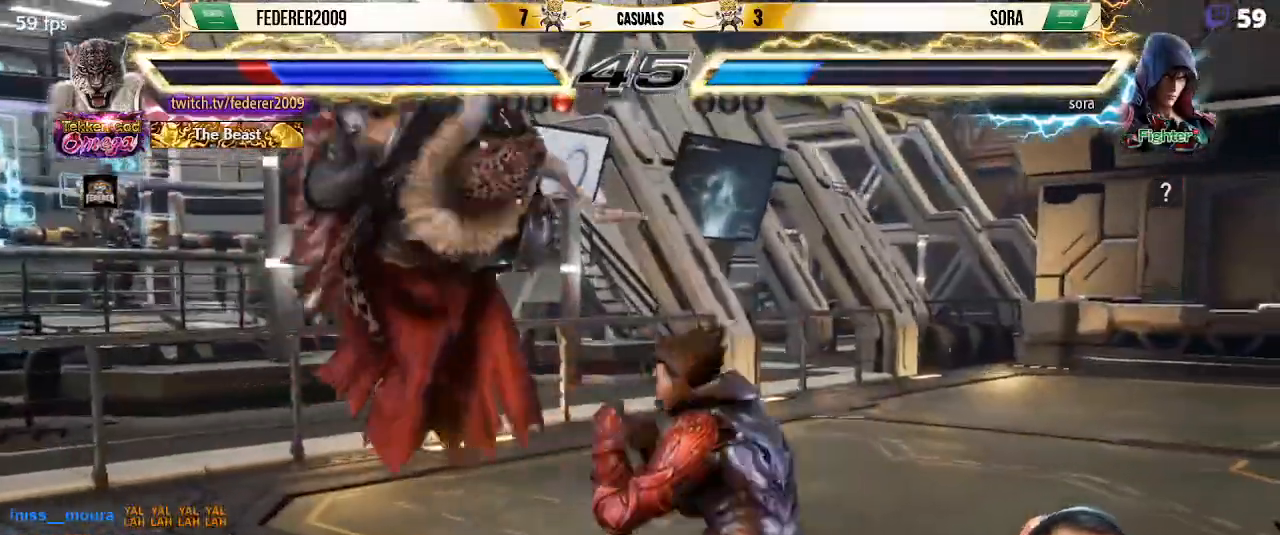
{"buttons": ["DPAD_LEFT"], "left_stick": "center", "events": [[100, "SQUARE", "up"], [167, "SQUARE", "down"], [267, "SQUARE", "up"], [333, "SQUARE", "down"], [467, "SQUARE", "up"]]}
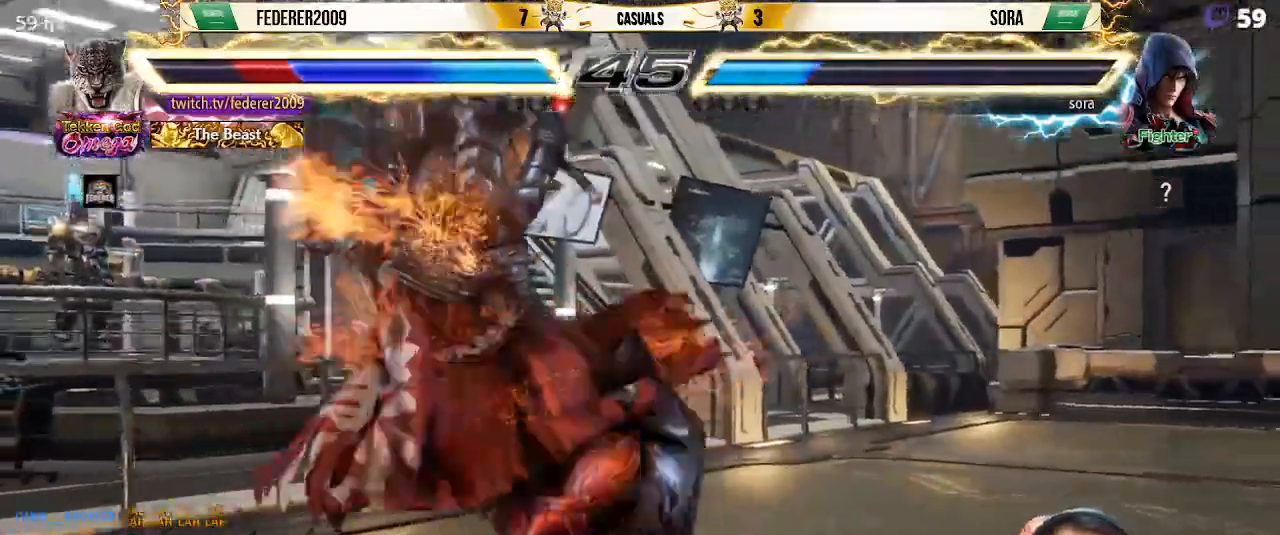
{"buttons": ["DPAD_LEFT"], "left_stick": "center", "events": [[33, "SQUARE", "down"], [333, "SQUARE", "up"]]}
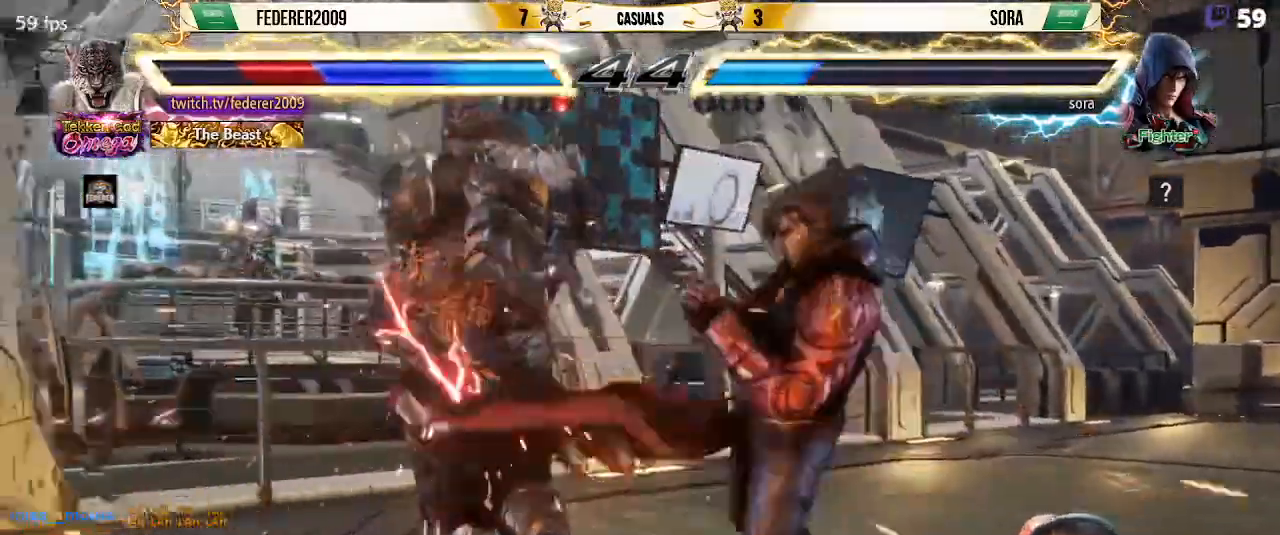
{"buttons": ["DPAD_LEFT"], "left_stick": "center", "events": [[67, "TRIANGLE", "down"], [167, "SQUARE", "down"], [200, "TRIANGLE", "up"], [300, "SQUARE", "up"], [333, "SQUARE", "down"], [467, "SQUARE", "up"]]}
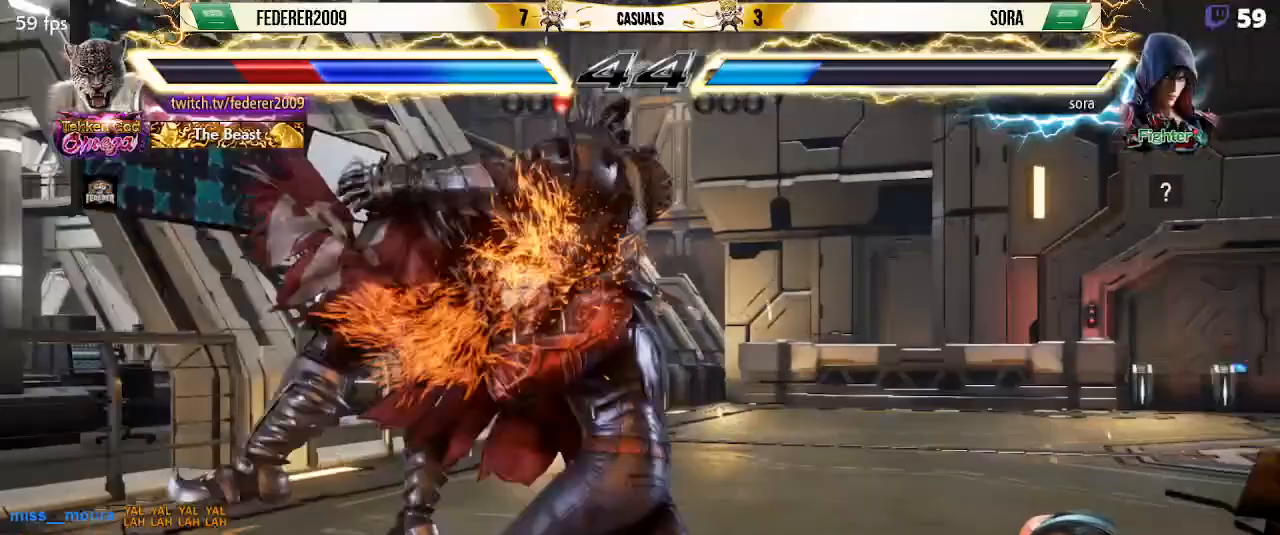
{"buttons": ["DPAD_LEFT"], "left_stick": "center", "events": [[33, "SQUARE", "down"], [167, "SQUARE", "up"]]}
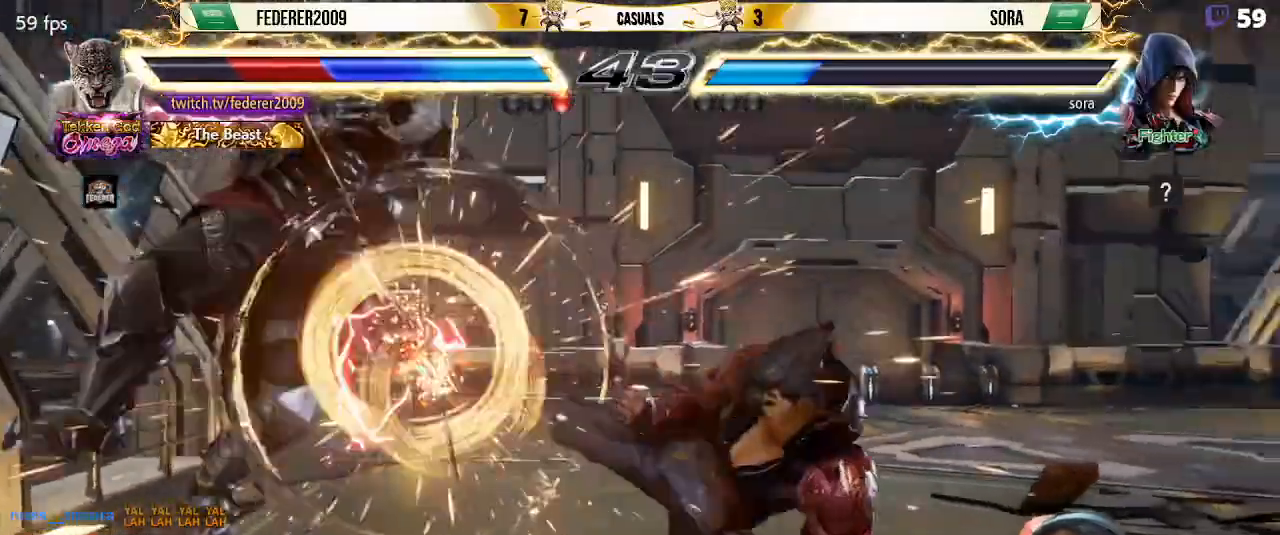
{"buttons": ["SQUARE", "DPAD_LEFT"], "left_stick": "center", "events": [[433, "SQUARE", "down"]]}
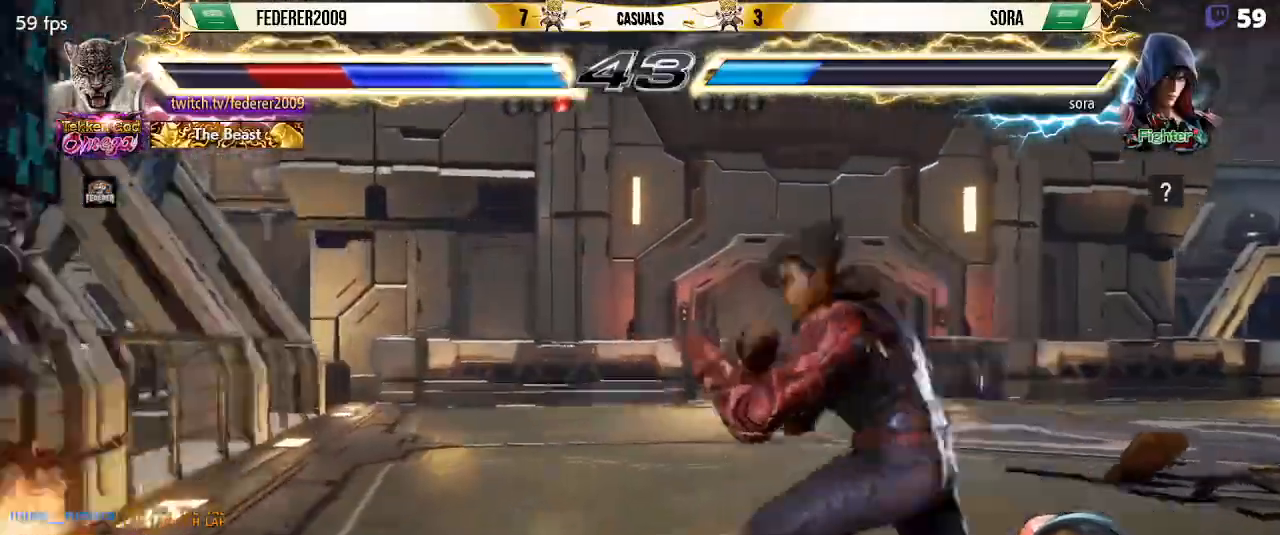
{"buttons": ["SQUARE", "DPAD_LEFT"], "left_stick": "center"}
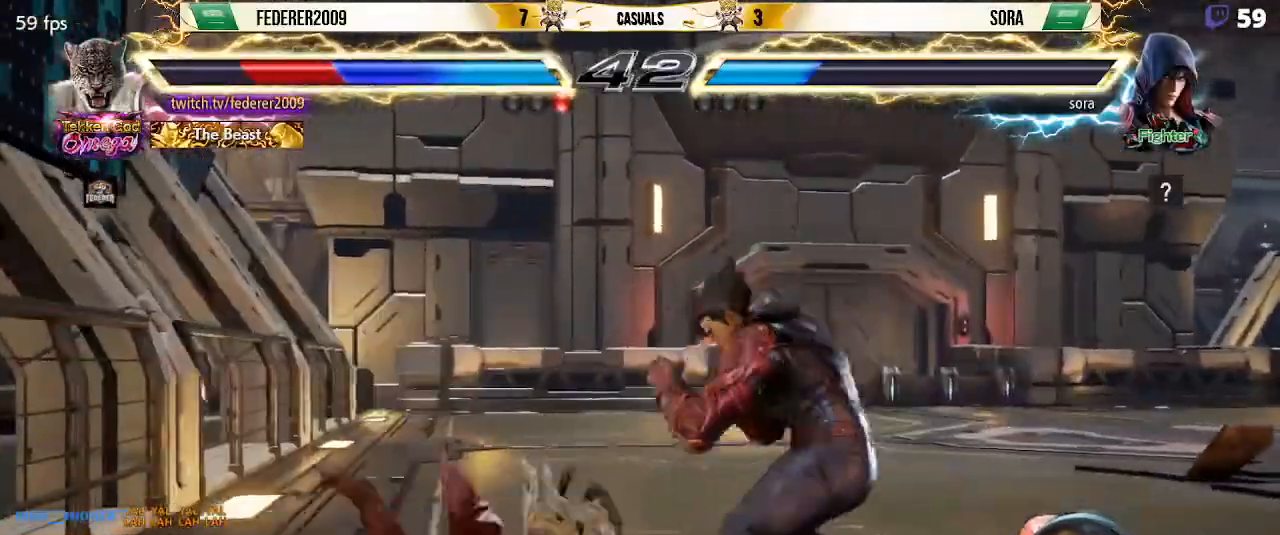
{"buttons": ["L1", "DPAD_LEFT"], "left_stick": "center", "events": [[67, "SQUARE", "up"], [133, "SQUARE", "down"], [267, "SQUARE", "up"], [433, "L1", "down"]]}
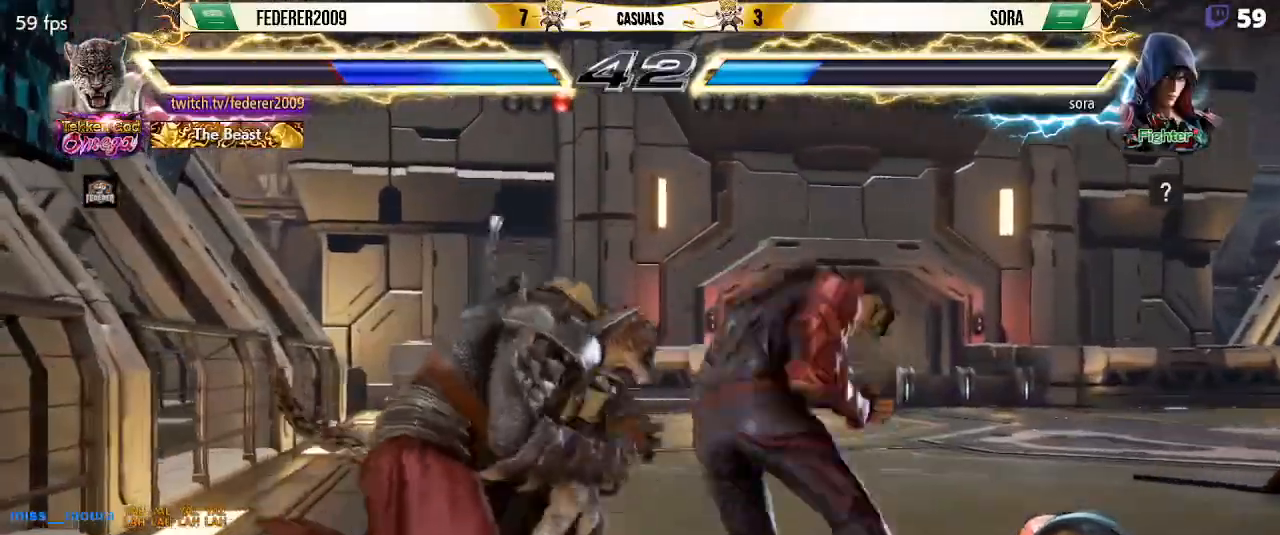
{"buttons": ["DPAD_LEFT"], "left_stick": "center", "events": [[33, "L1", "up"], [100, "L1", "down"], [200, "L1", "up"]]}
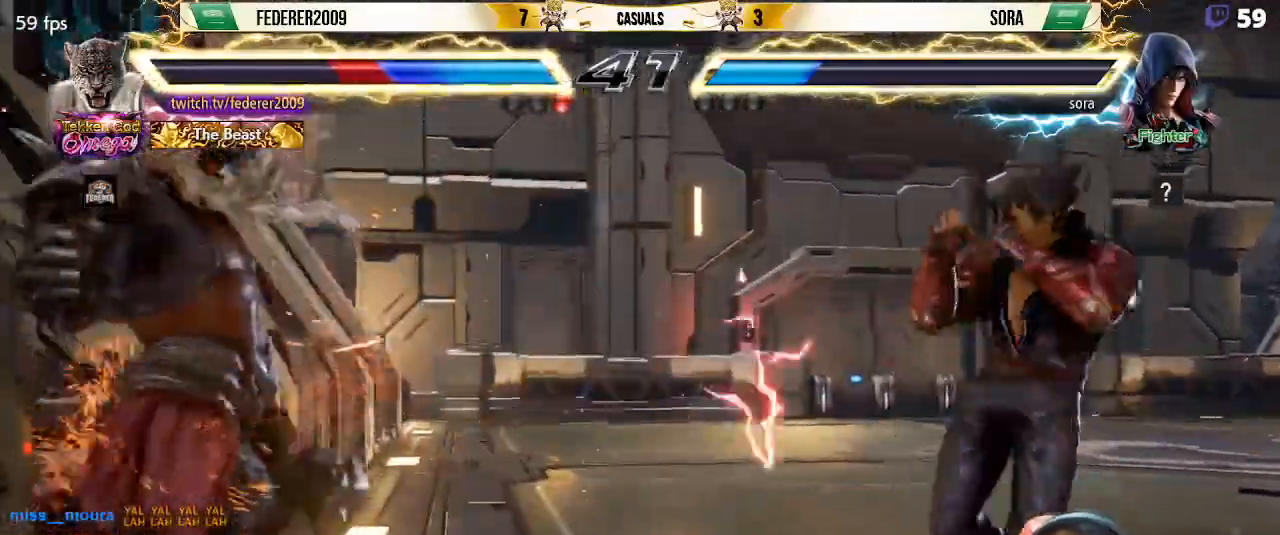
{"buttons": [], "left_stick": "center", "events": [[433, "DPAD_LEFT", "up"]]}
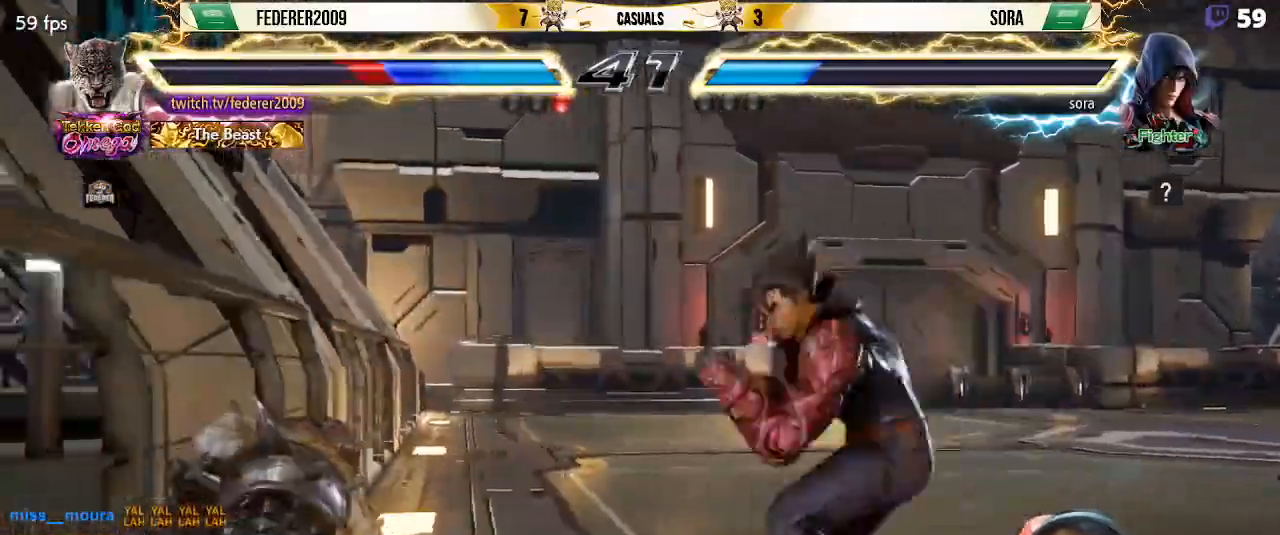
{"buttons": ["CROSS", "DPAD_DOWN", "DPAD_LEFT"], "left_stick": "center", "events": [[33, "DPAD_DOWN", "down"], [67, "CIRCLE", "down"], [167, "CIRCLE", "up"], [167, "CROSS", "down"], [500, "DPAD_LEFT", "down"]]}
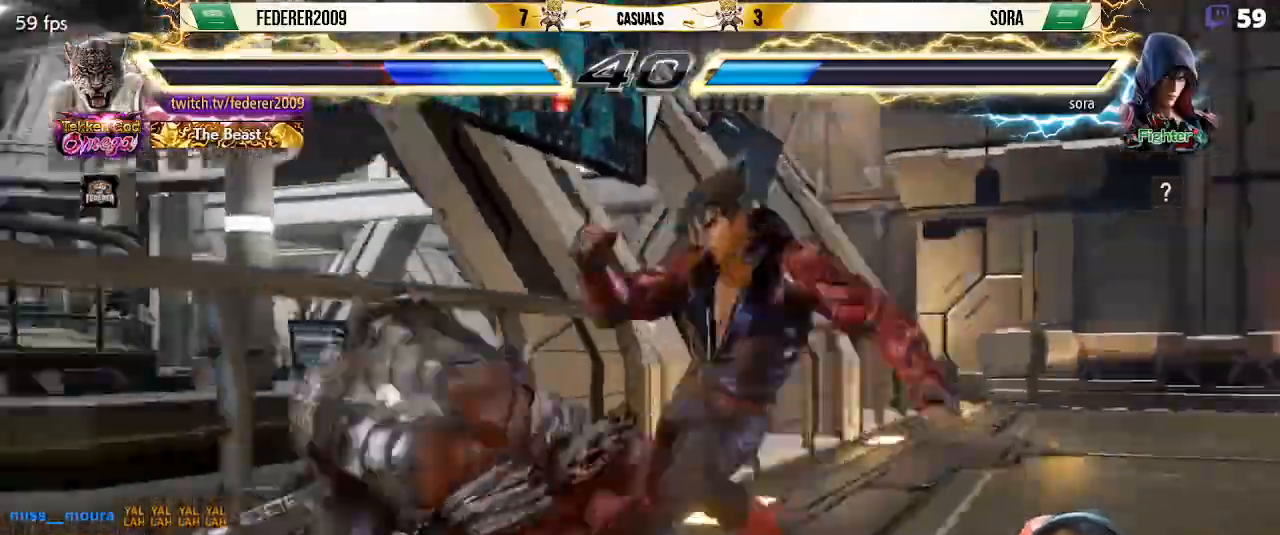
{"buttons": ["CROSS", "DPAD_LEFT"], "left_stick": "center", "events": [[33, "CROSS", "up"], [33, "DPAD_DOWN", "up"], [233, "CROSS", "down"]]}
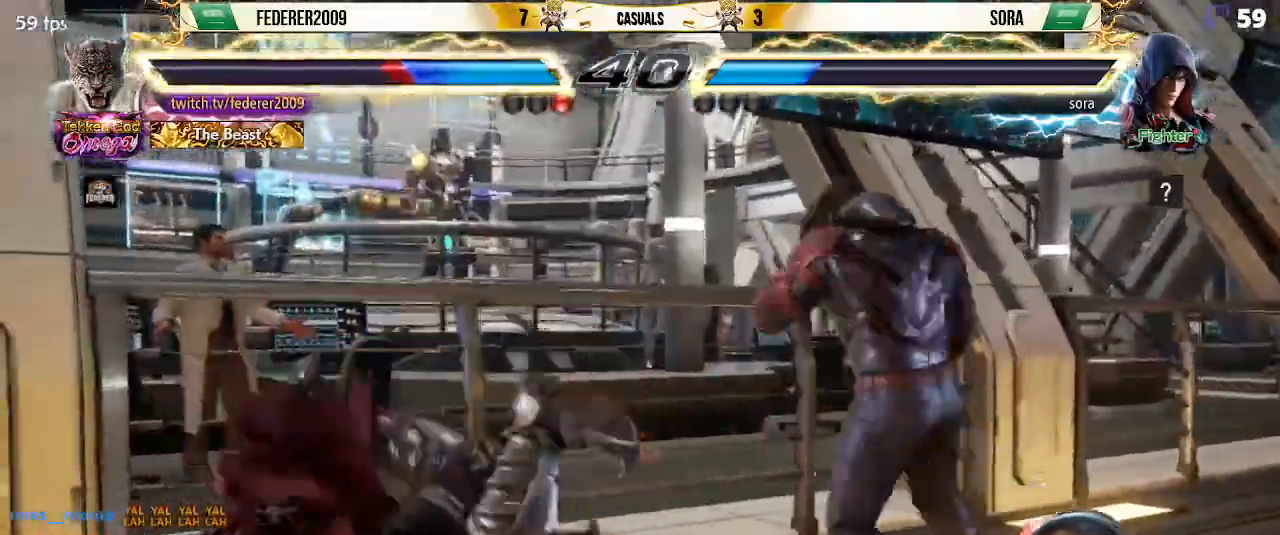
{"buttons": [], "left_stick": "center", "events": [[67, "CROSS", "up"], [100, "DPAD_LEFT", "up"]]}
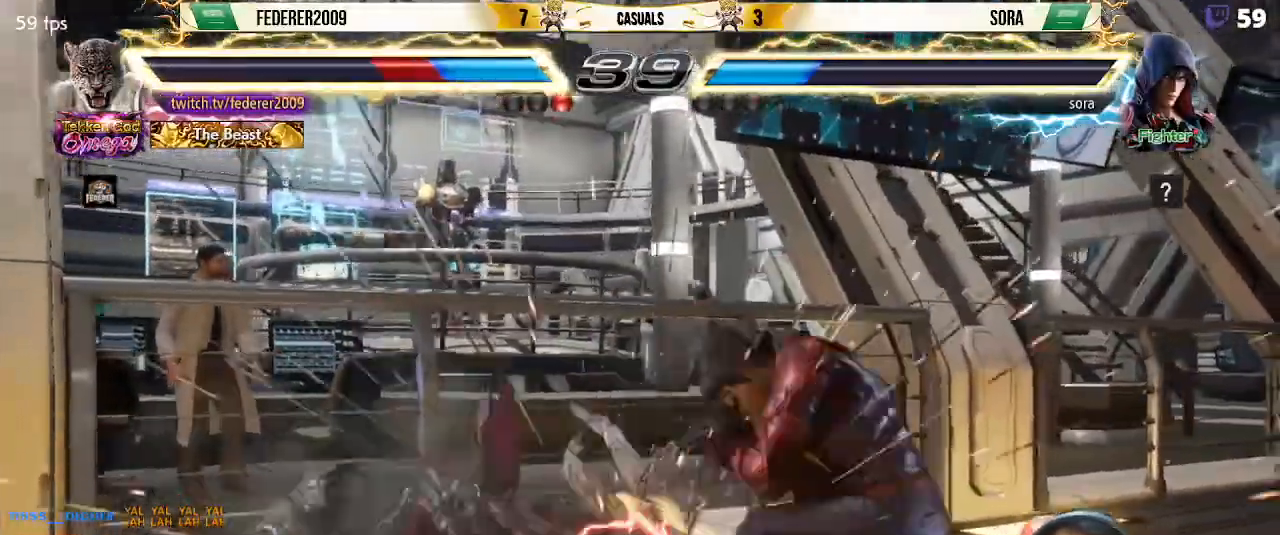
{"buttons": [], "left_stick": "center", "events": []}
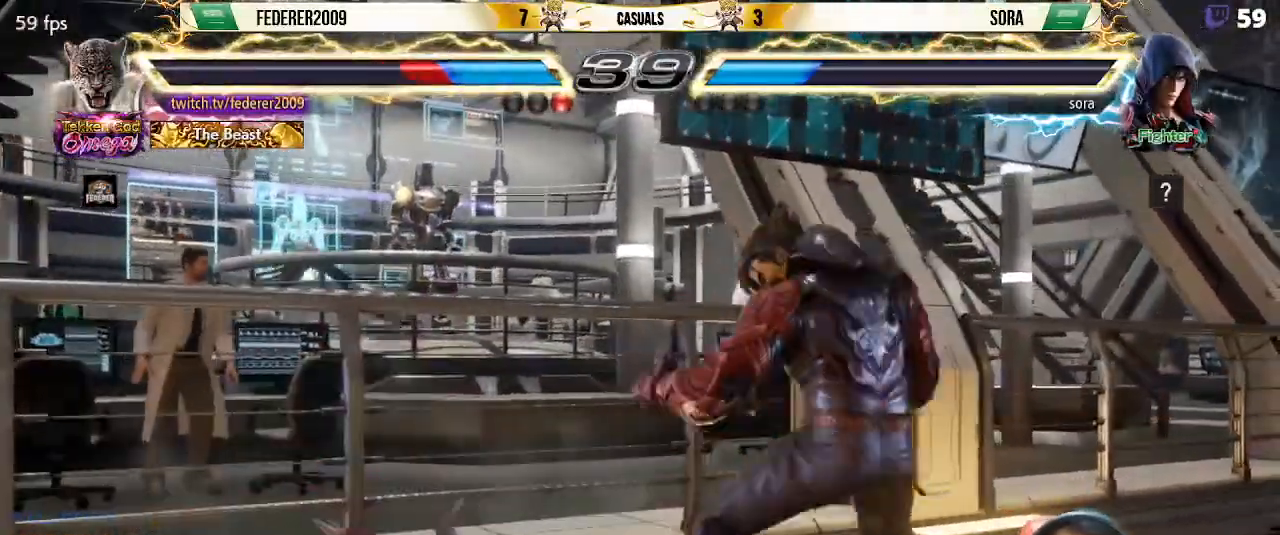
{"buttons": ["SQUARE", "DPAD_DOWN"], "left_stick": "center", "events": [[67, "DPAD_DOWN", "down"], [100, "SQUARE", "down"]]}
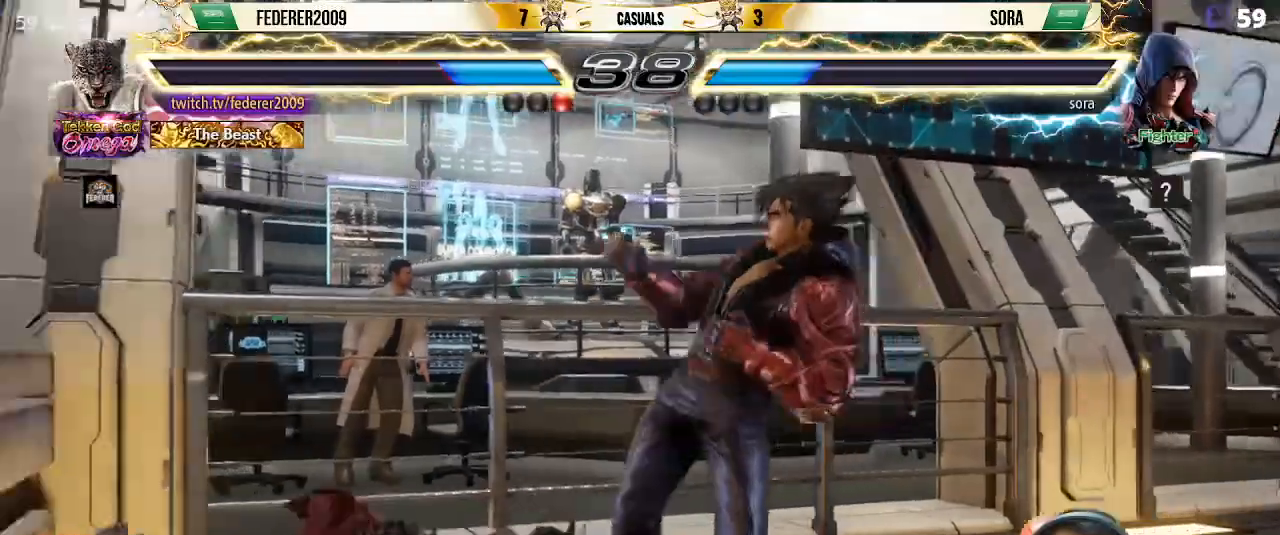
{"buttons": ["DPAD_DOWN"], "left_stick": "center", "events": [[500, "SQUARE", "up"]]}
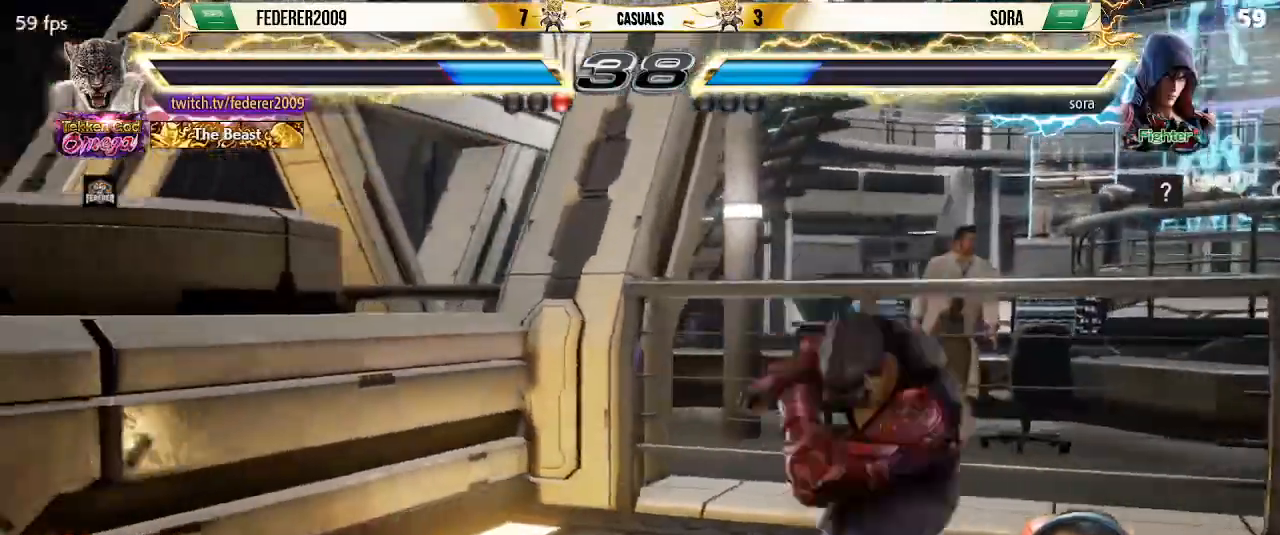
{"buttons": ["DPAD_LEFT"], "left_stick": "center", "events": [[100, "DPAD_DOWN", "up"], [100, "DPAD_LEFT", "down"]]}
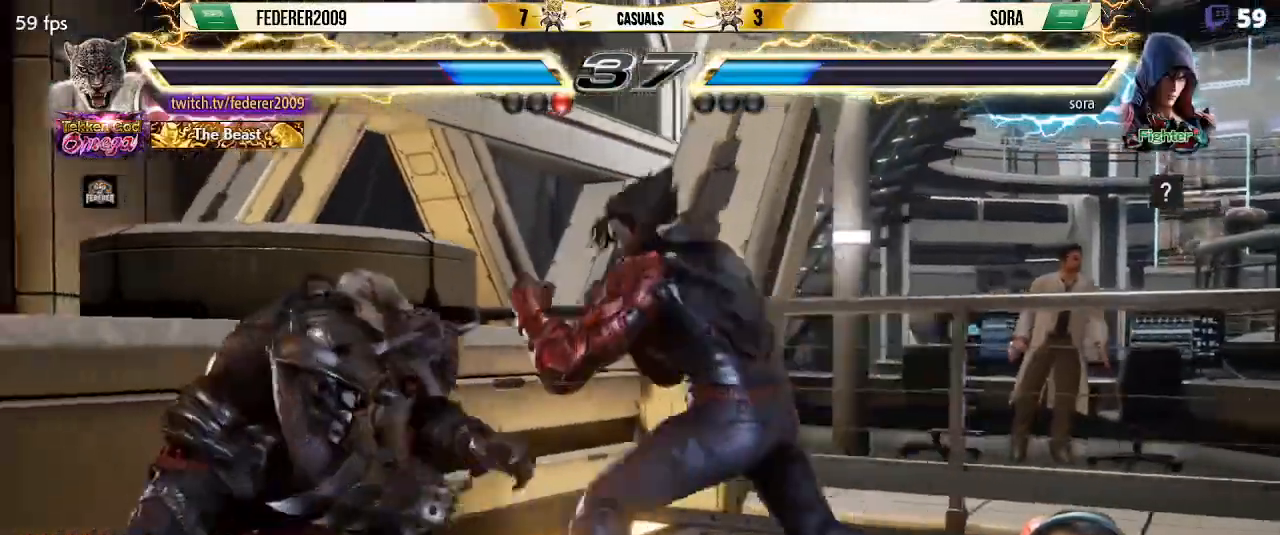
{"buttons": ["DPAD_LEFT"], "left_stick": "center", "events": []}
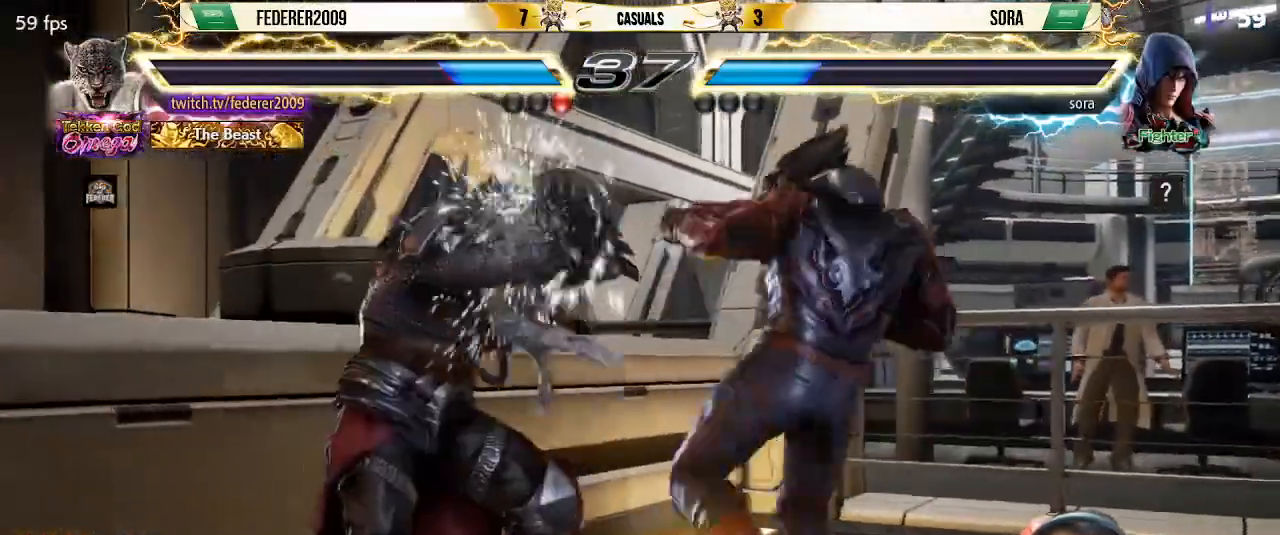
{"buttons": ["DPAD_LEFT"], "left_stick": "center", "events": []}
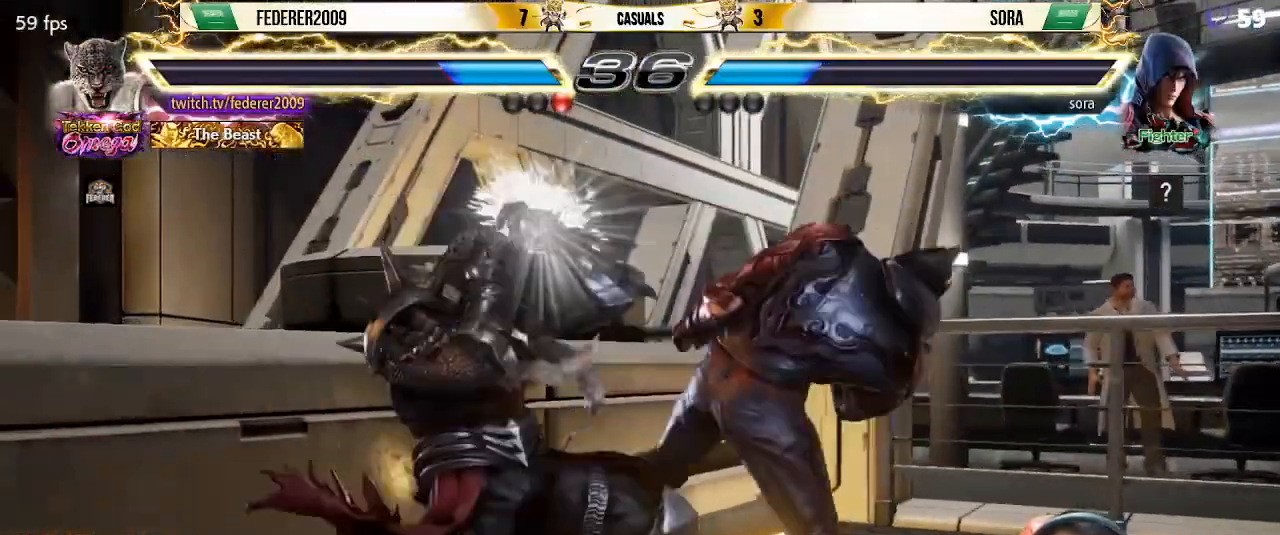
{"buttons": ["DPAD_LEFT"], "left_stick": "center", "events": [[367, "L1", "down"], [467, "L1", "up"]]}
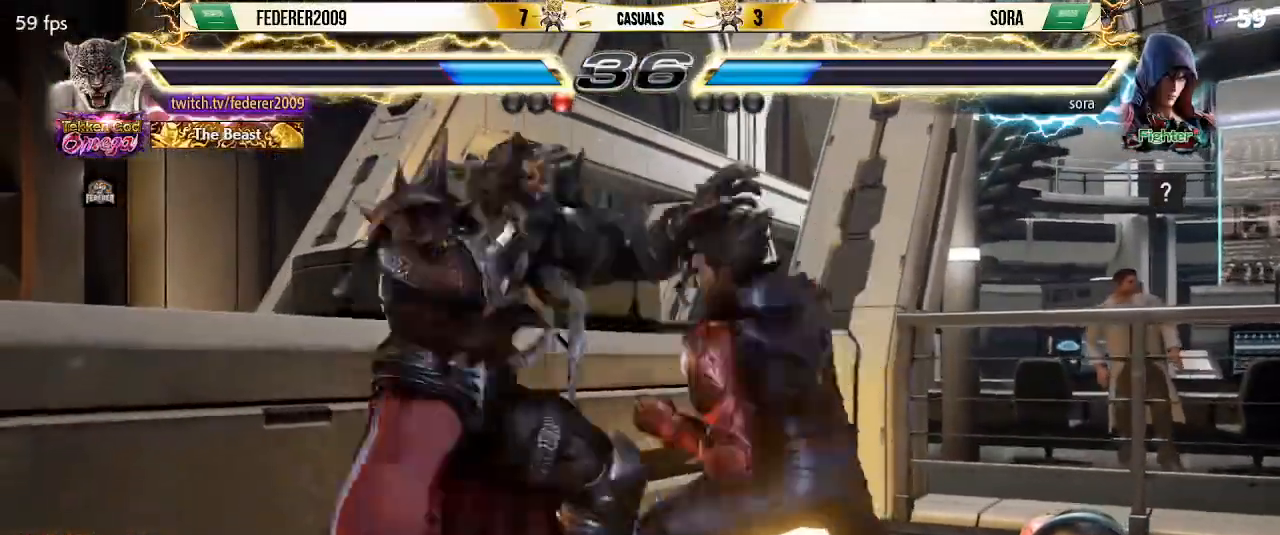
{"buttons": ["SQUARE", "DPAD_LEFT"], "left_stick": "center", "events": [[500, "SQUARE", "down"]]}
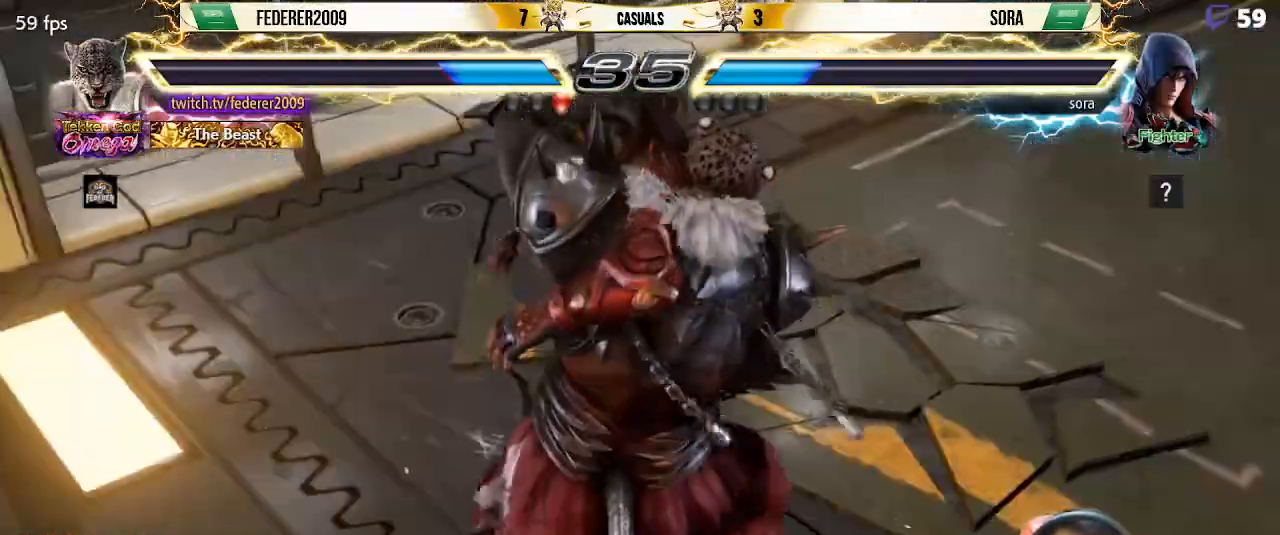
{"buttons": ["SQUARE"], "left_stick": "center", "events": [[100, "SQUARE", "up"], [167, "DPAD_LEFT", "up"], [167, "SQUARE", "down"]]}
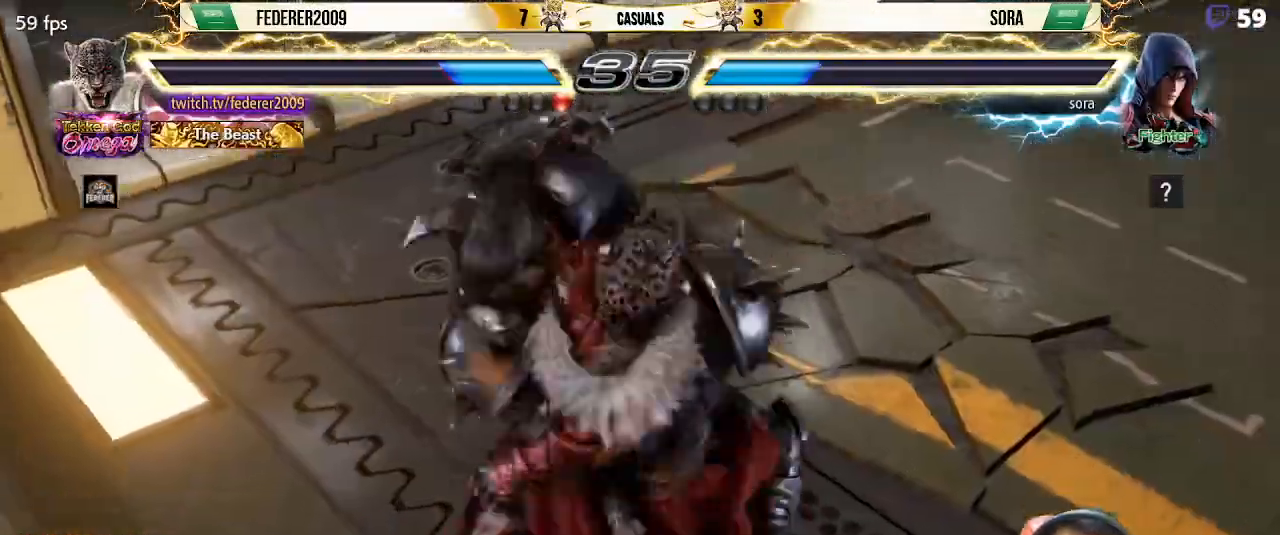
{"buttons": ["SQUARE"], "left_stick": "center", "events": []}
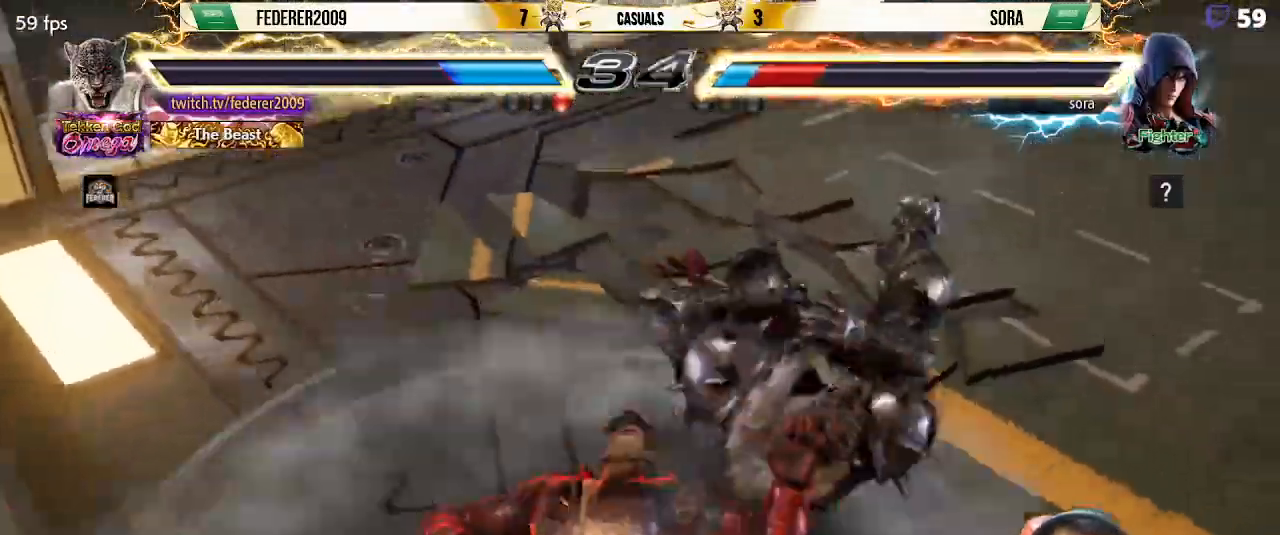
{"buttons": ["SQUARE"], "left_stick": "center", "events": [[100, "CIRCLE", "down"], [100, "DPAD_LEFT", "down"], [200, "CIRCLE", "up"], [267, "DPAD_LEFT", "up"]]}